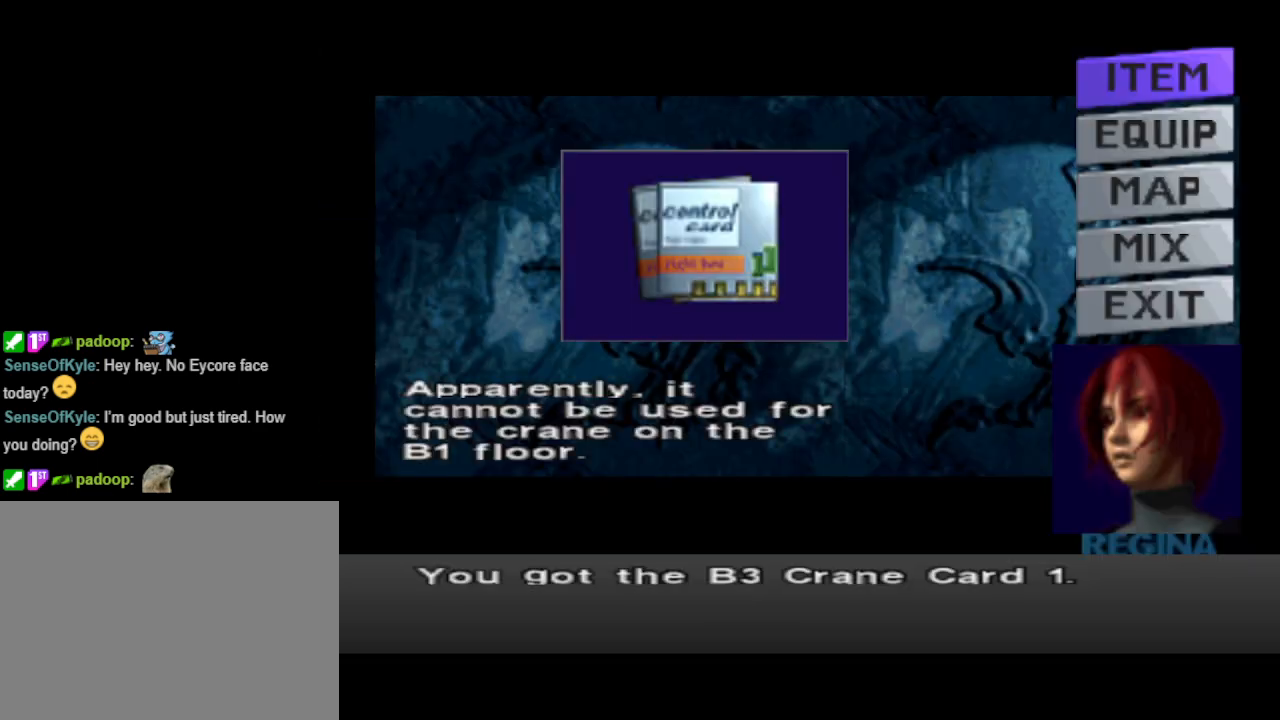
Gameplay with a controller (PlayStation layout); each line is a JSON object with the inputs held at the frame after it. "events" lists button and stick changes between this image and that frame as [ms after this image, input, new state], when the widget could be followed in between. Not read: L2 R2 left_stick right_stick.
{"buttons": [], "events": []}
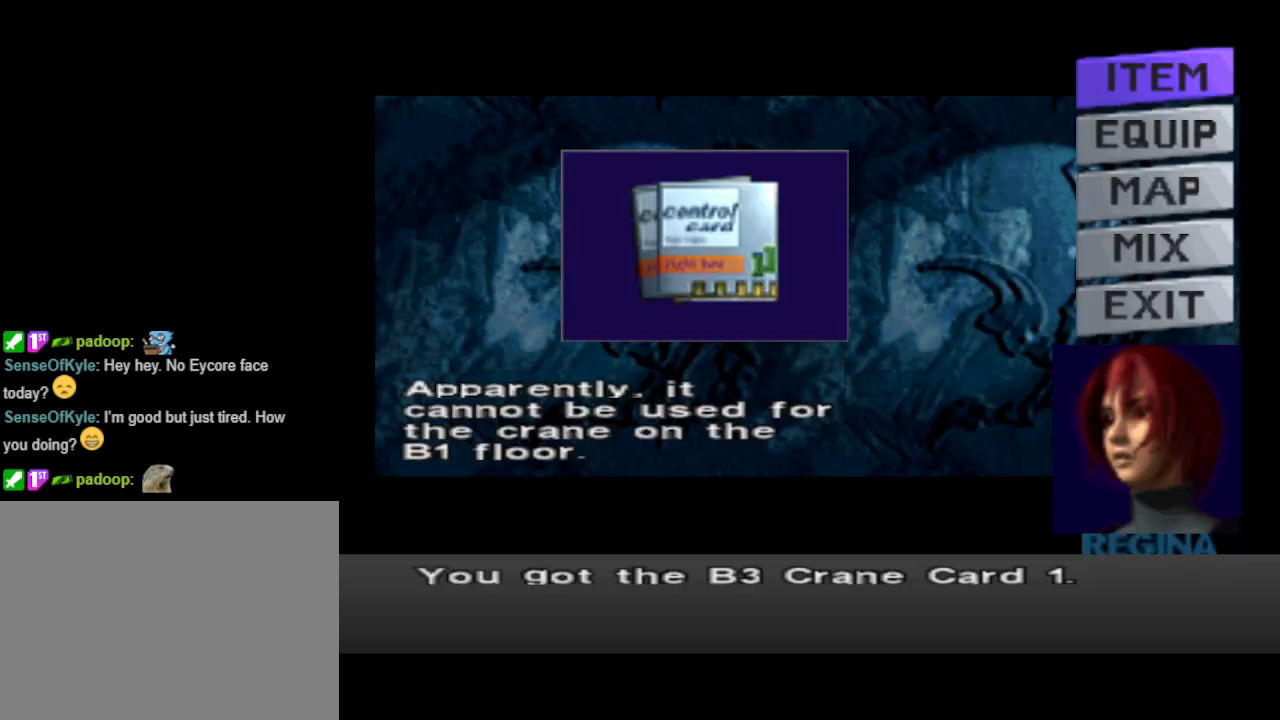
{"buttons": [], "events": []}
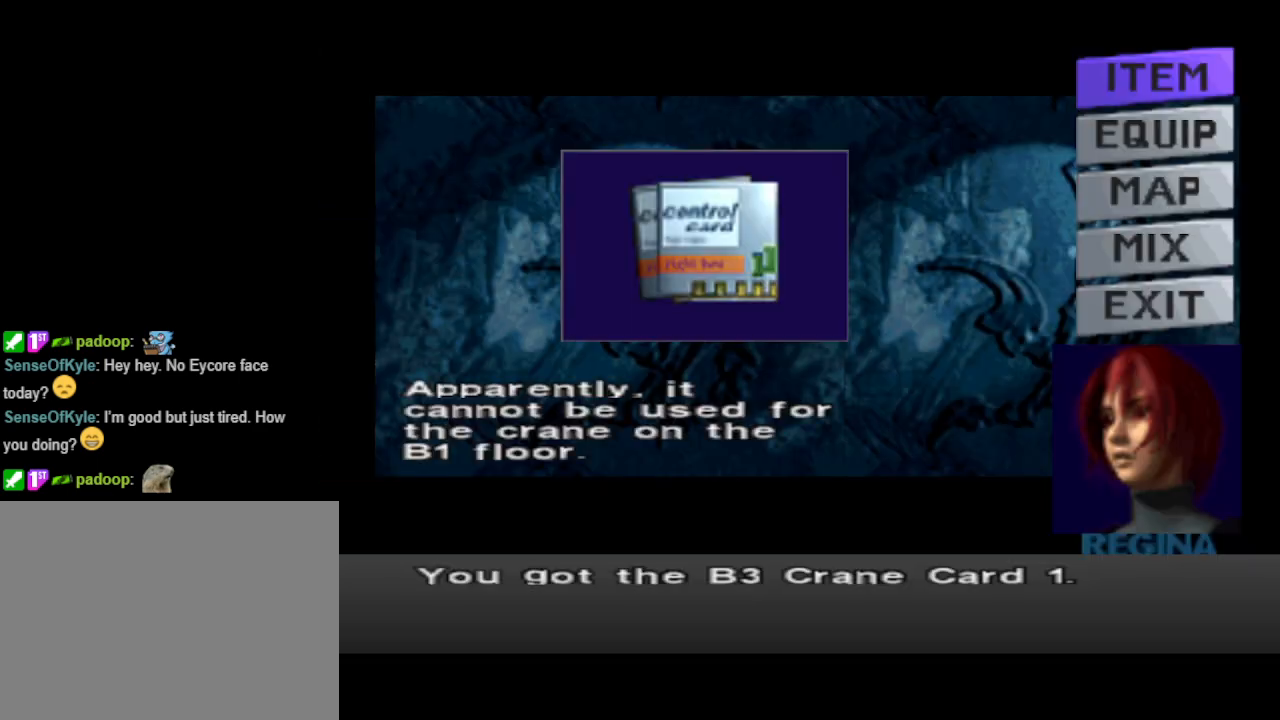
{"buttons": [], "events": []}
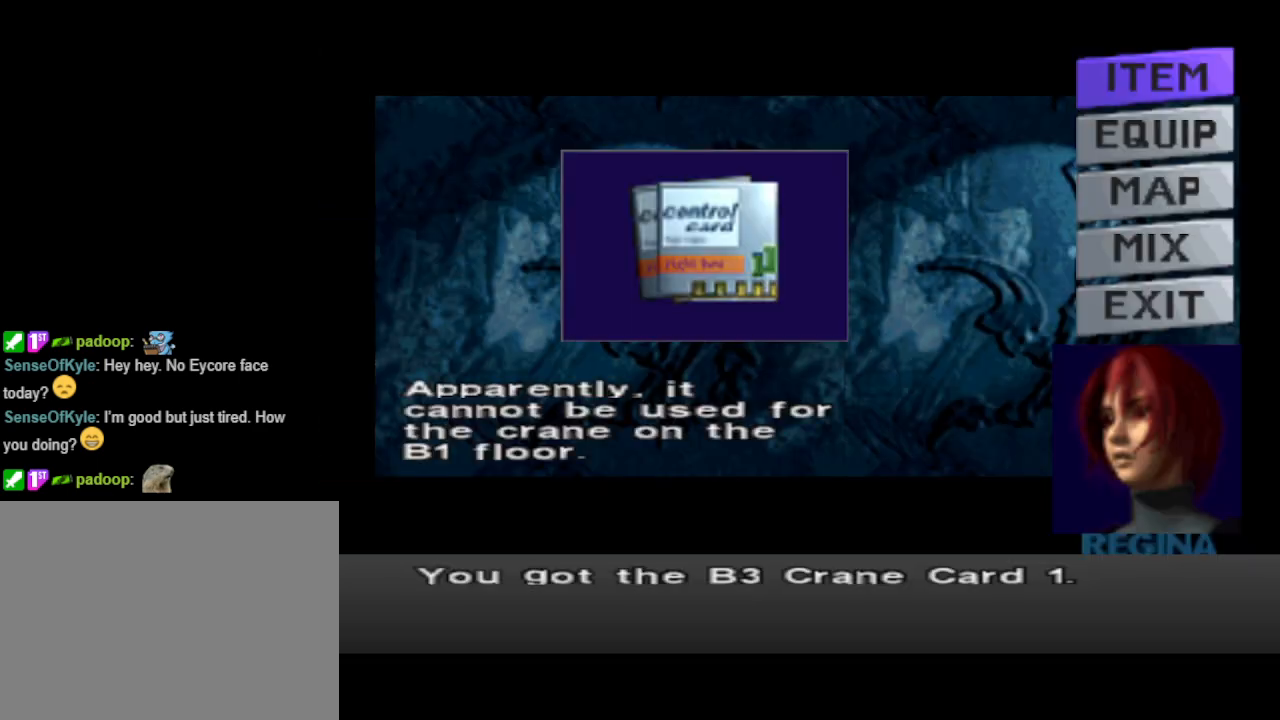
{"buttons": [], "events": []}
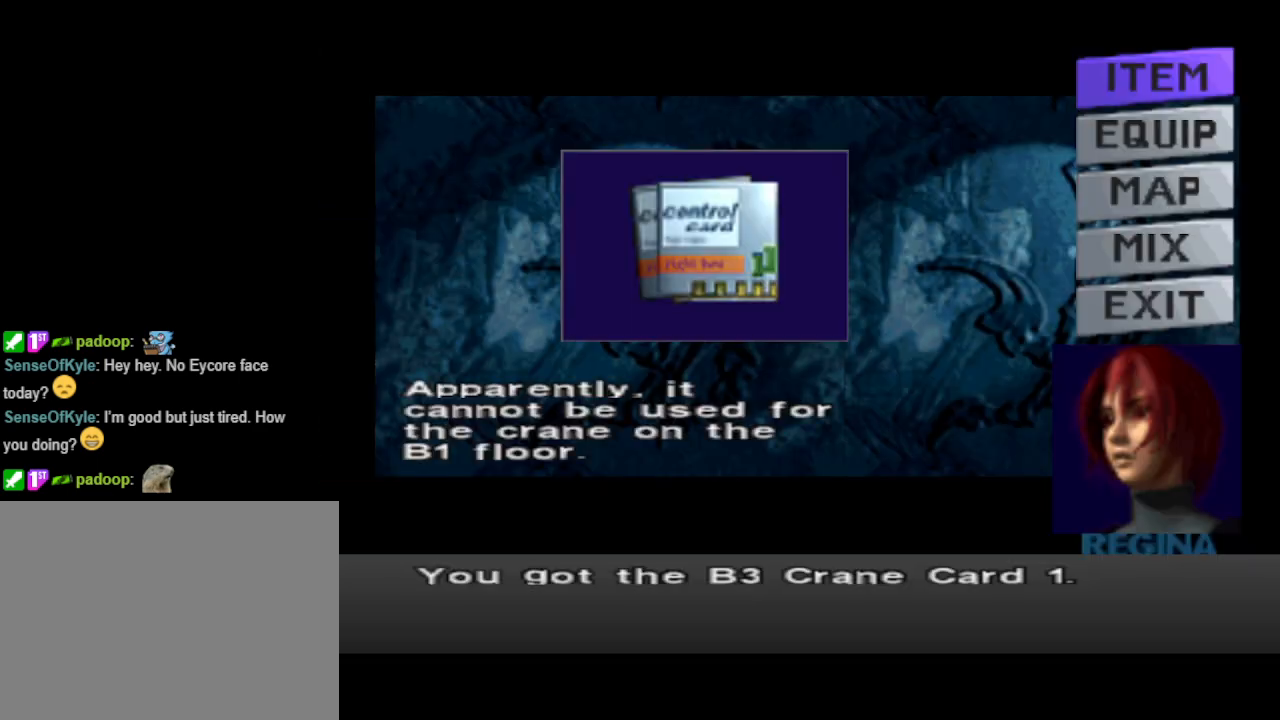
{"buttons": [], "events": []}
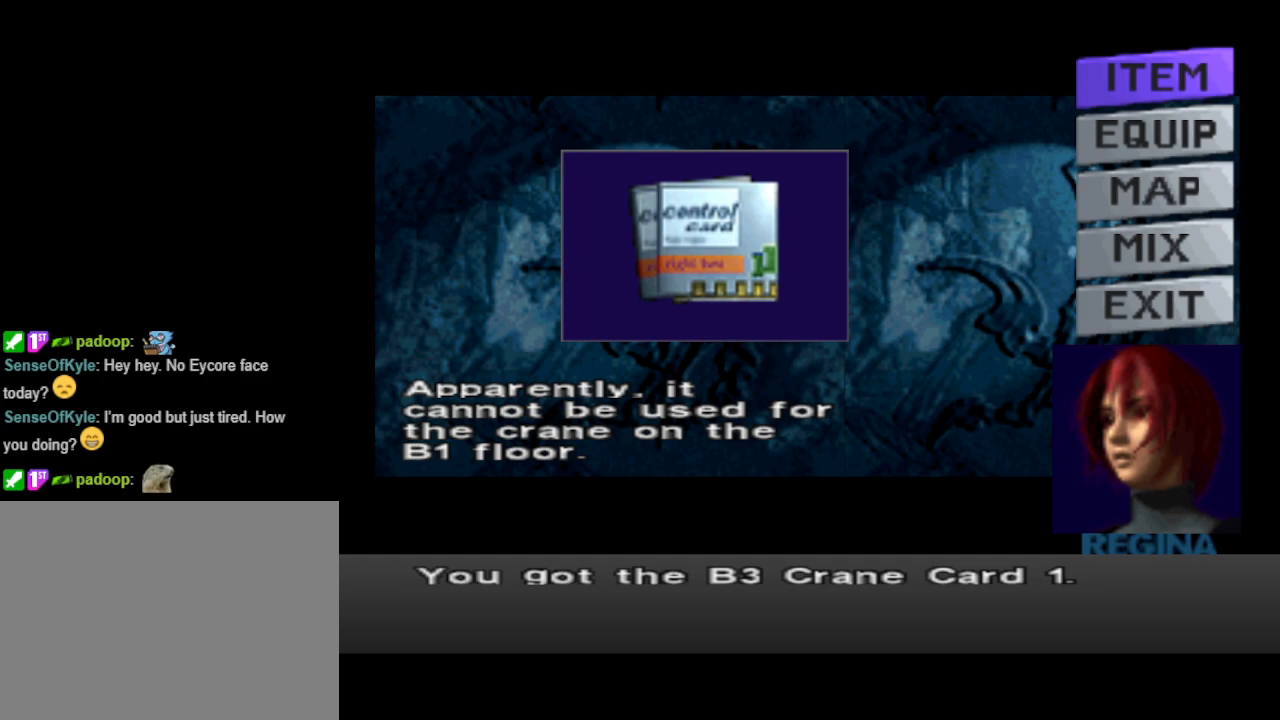
{"buttons": [], "events": []}
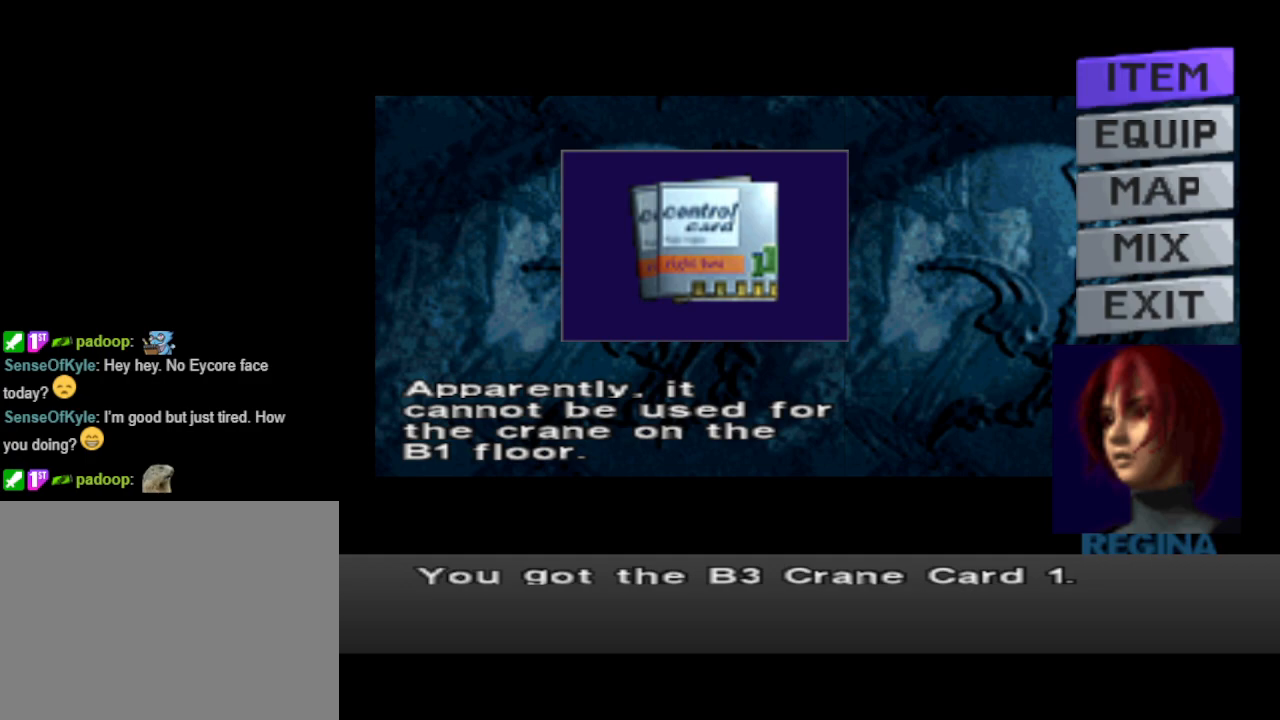
{"buttons": [], "events": []}
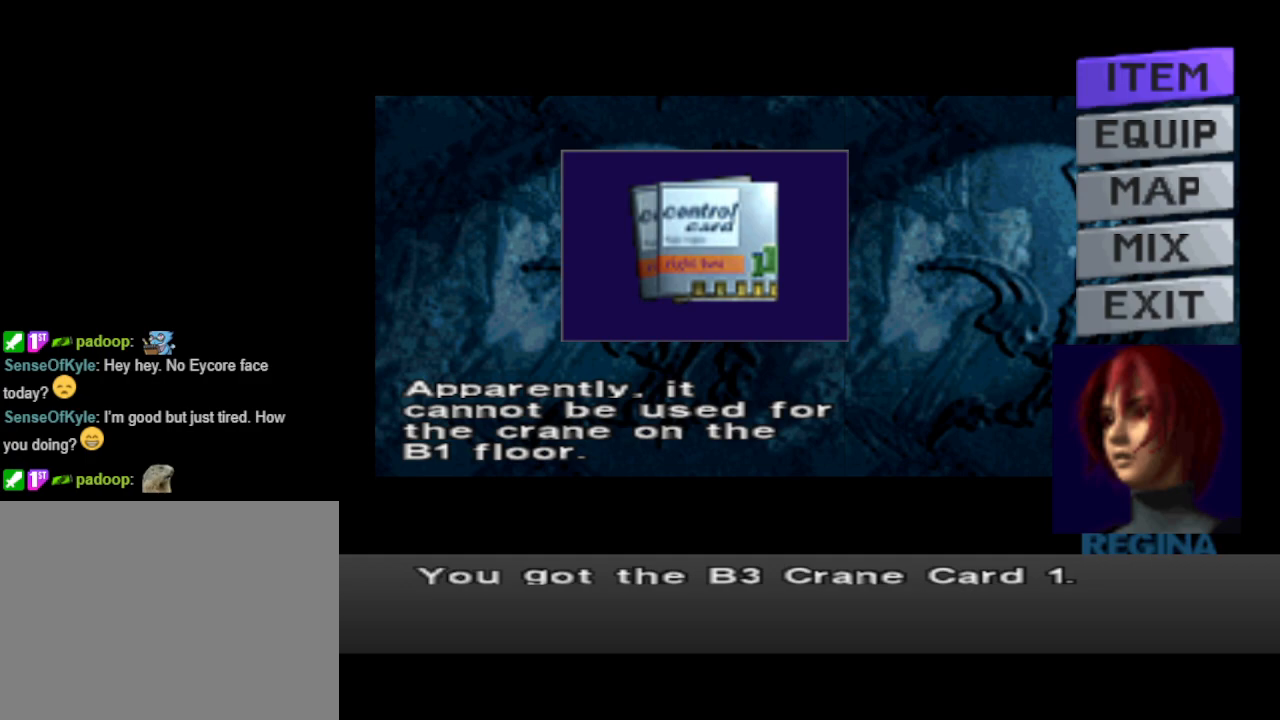
{"buttons": [], "events": []}
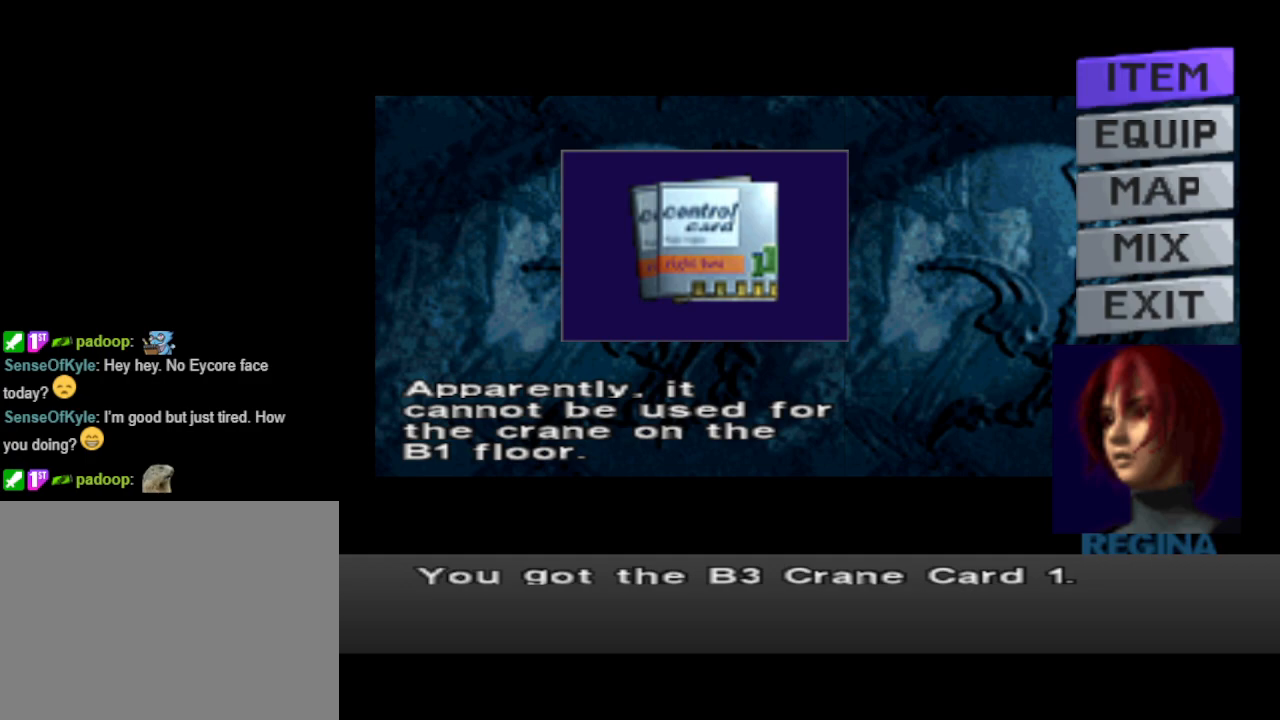
{"buttons": [], "events": [[167, "CROSS", "down"], [267, "CROSS", "up"]]}
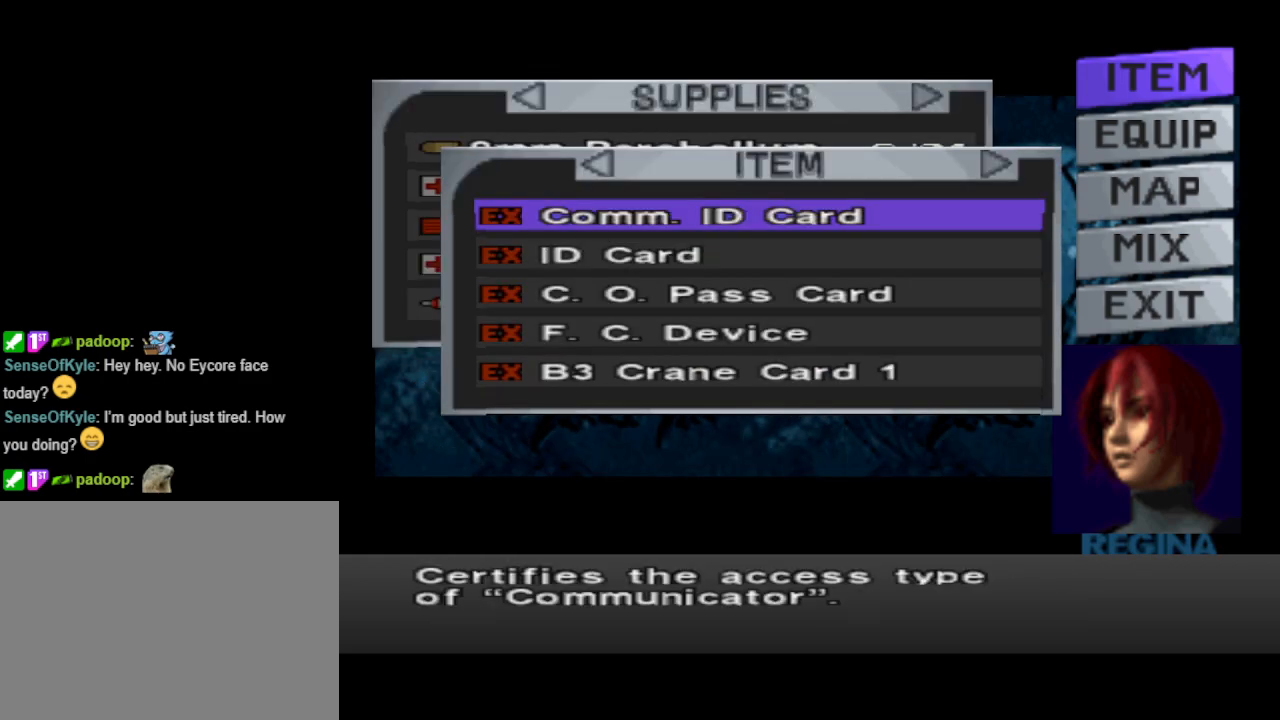
{"buttons": [], "events": []}
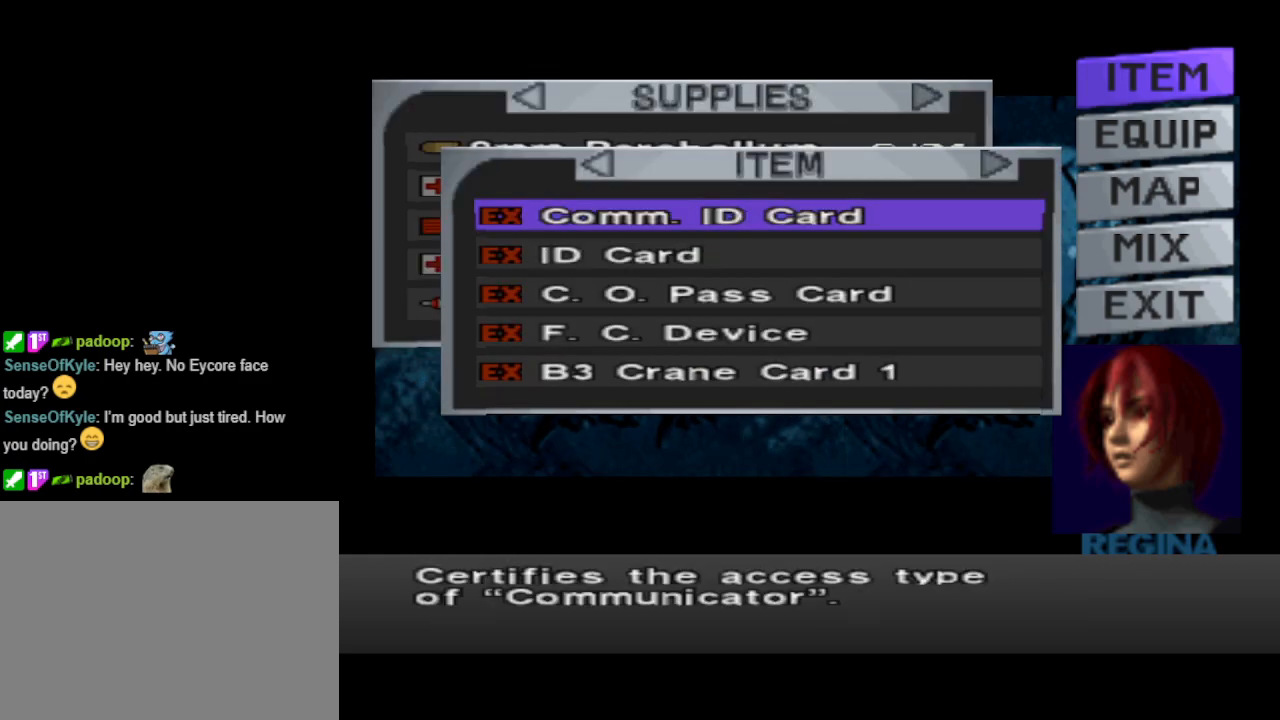
{"buttons": ["DPAD_LEFT"], "events": [[33, "CIRCLE", "down"], [100, "CIRCLE", "up"], [200, "CIRCLE", "down"], [333, "CIRCLE", "up"], [500, "DPAD_LEFT", "down"]]}
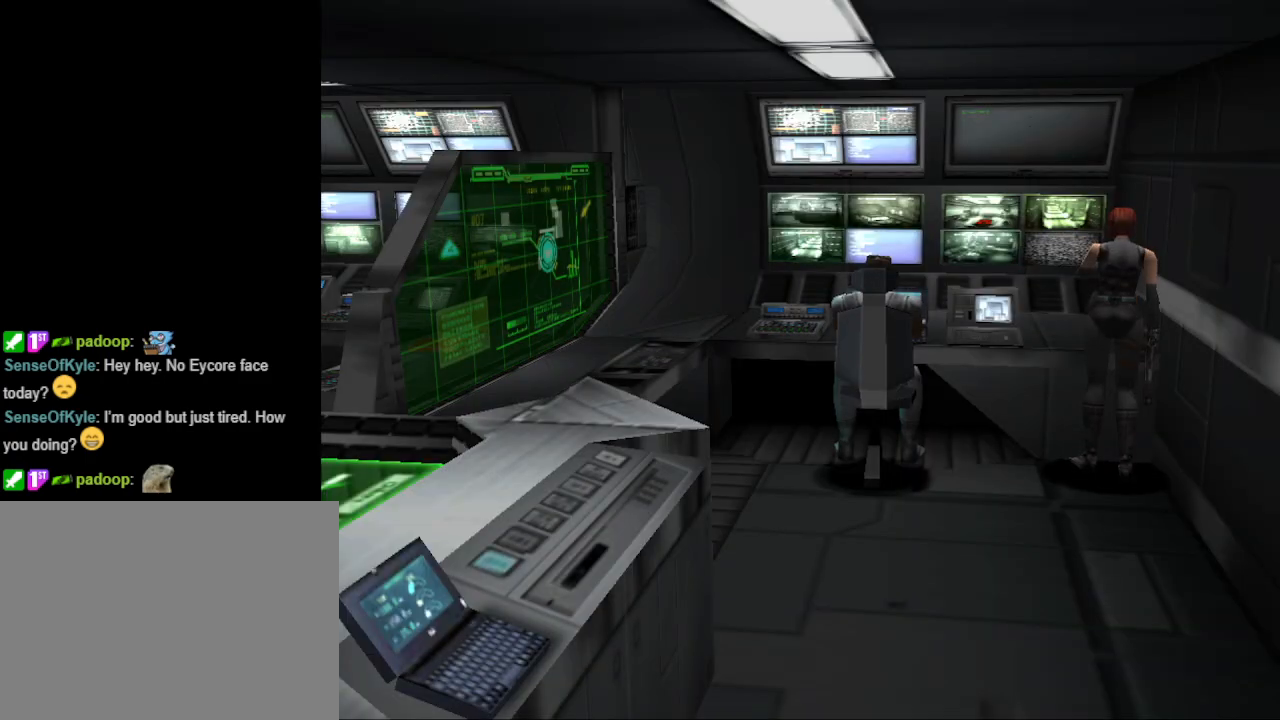
{"buttons": ["CIRCLE", "DPAD_UP"], "events": [[300, "CIRCLE", "down"], [333, "DPAD_UP", "down"], [433, "DPAD_LEFT", "up"]]}
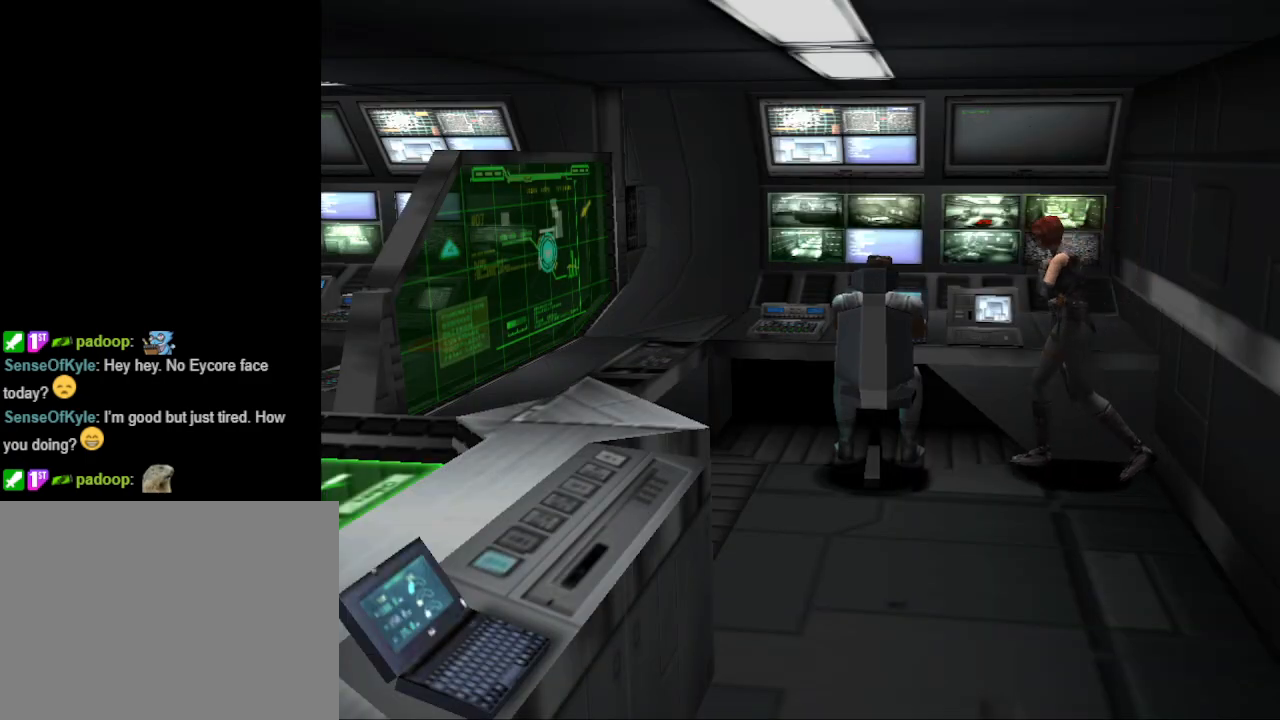
{"buttons": [], "events": [[33, "DPAD_RIGHT", "down"], [167, "CIRCLE", "up"], [233, "DPAD_RIGHT", "up"], [267, "CROSS", "down"], [267, "DPAD_UP", "up"], [433, "CROSS", "up"]]}